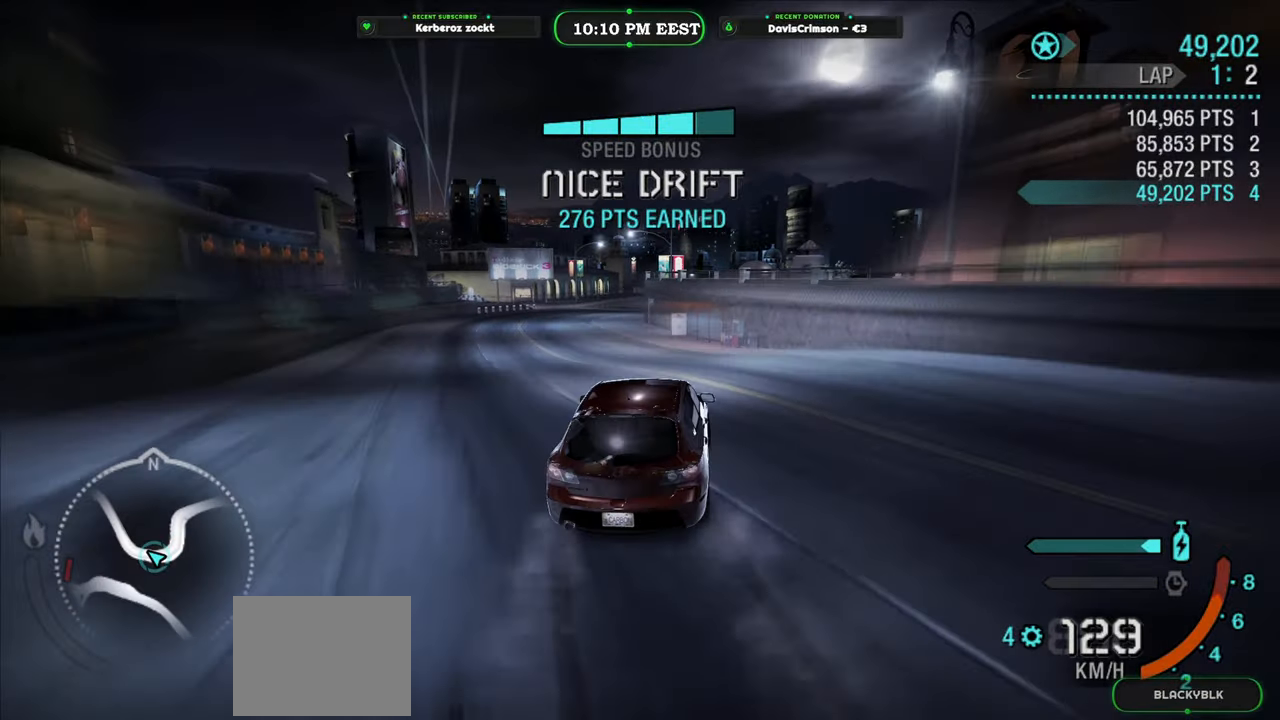
Gameplay with a controller (Xbox layout); each line is a JSON object with the inputs held at the frame after it. "events" lists button and stick changes between this image and that frame as [ms after this image, input, new state], when the widget could be followed in between. Not read: right_stick.
{"buttons": ["R2"], "left_stick": "center", "events": [[417, "left_stick", "center"]]}
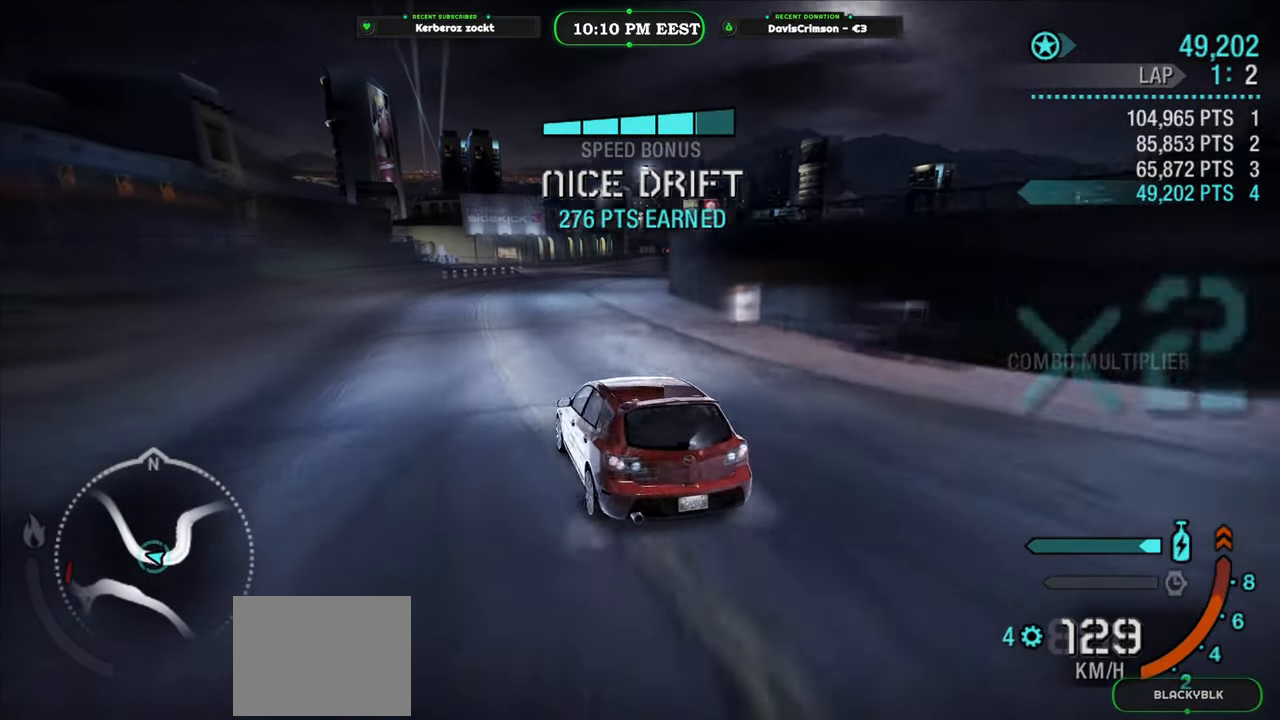
{"buttons": ["R2"], "left_stick": "right", "events": [[67, "left_stick", "right"]]}
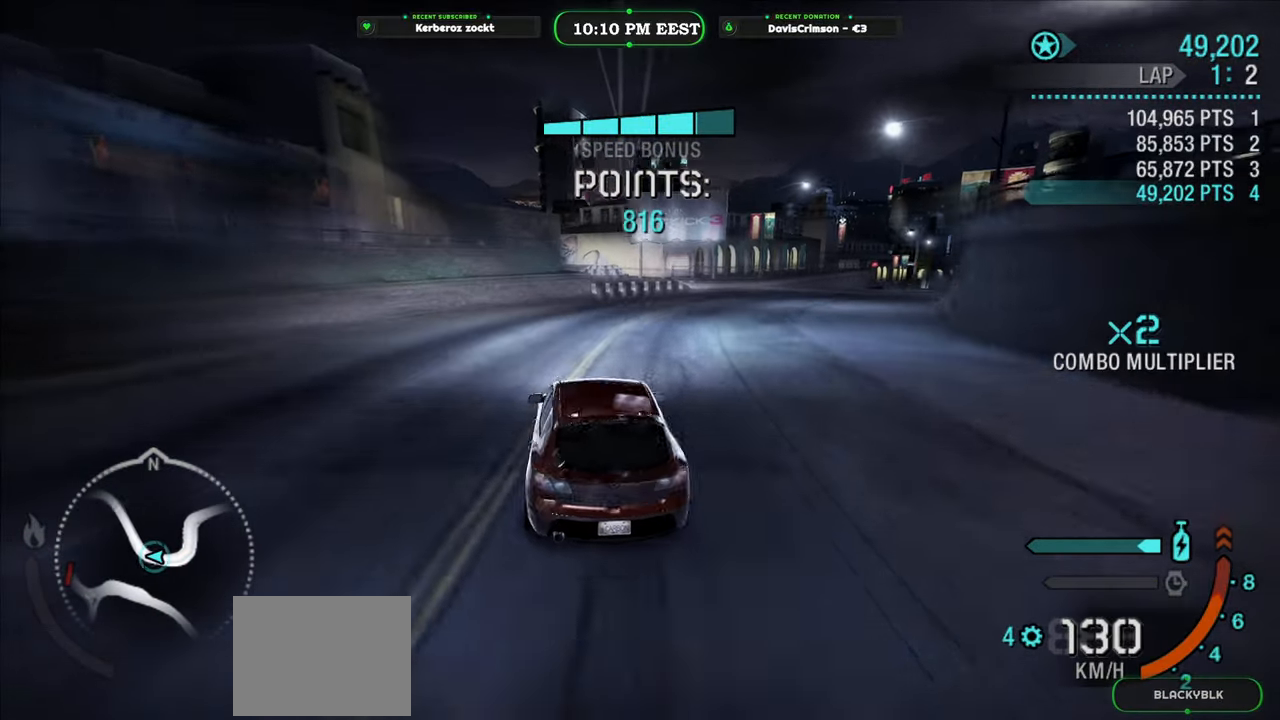
{"buttons": ["R2"], "left_stick": "right", "events": []}
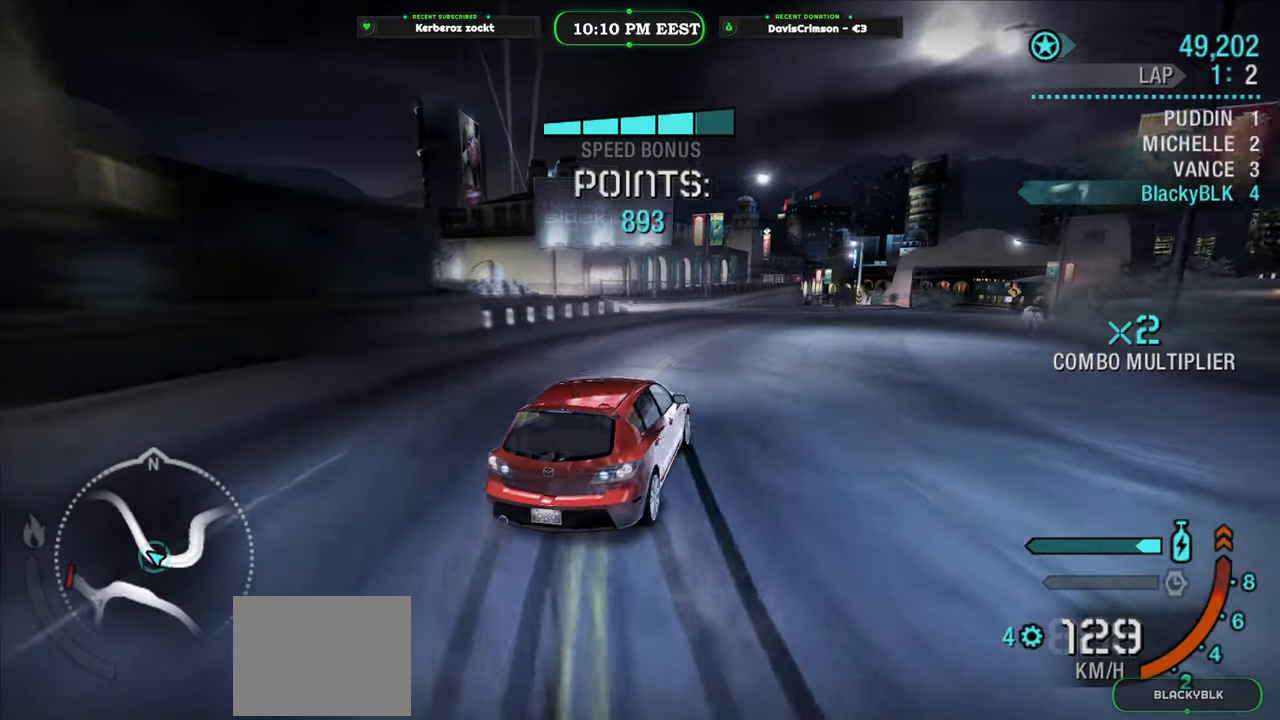
{"buttons": ["R2"], "left_stick": "center", "events": [[117, "left_stick", "center"], [250, "left_stick", "left"], [333, "left_stick", "center"]]}
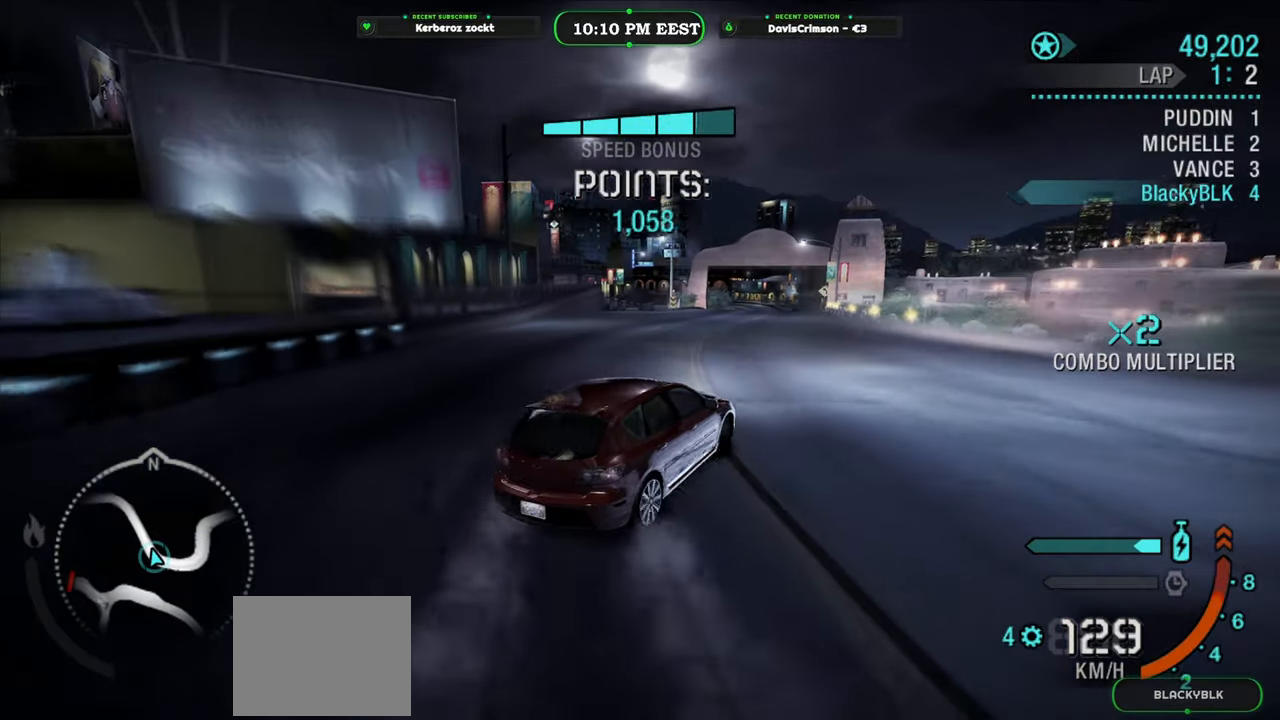
{"buttons": ["R2"], "left_stick": "center", "events": [[217, "left_stick", "right"], [367, "left_stick", "center"]]}
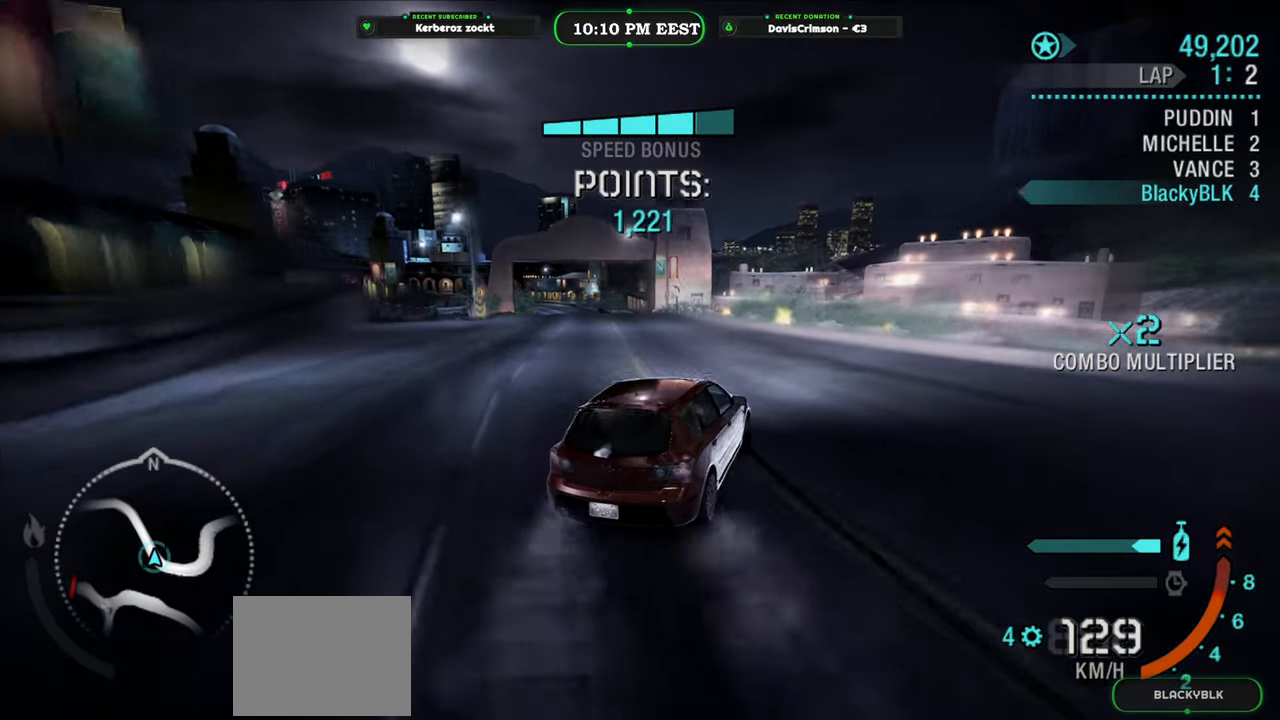
{"buttons": ["R2"], "left_stick": "left", "events": [[50, "left_stick", "left"]]}
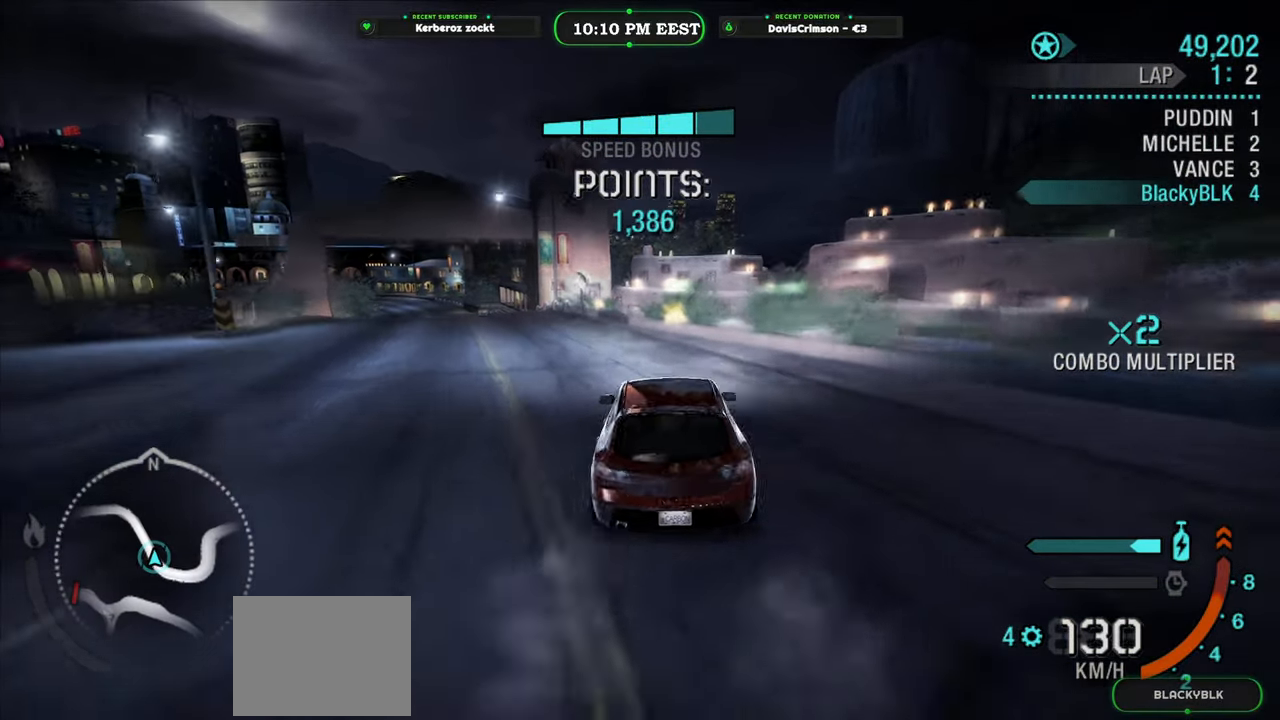
{"buttons": ["R2"], "left_stick": "right", "events": [[133, "R2", "up"], [283, "R2", "down"], [300, "left_stick", "center"], [417, "left_stick", "right"]]}
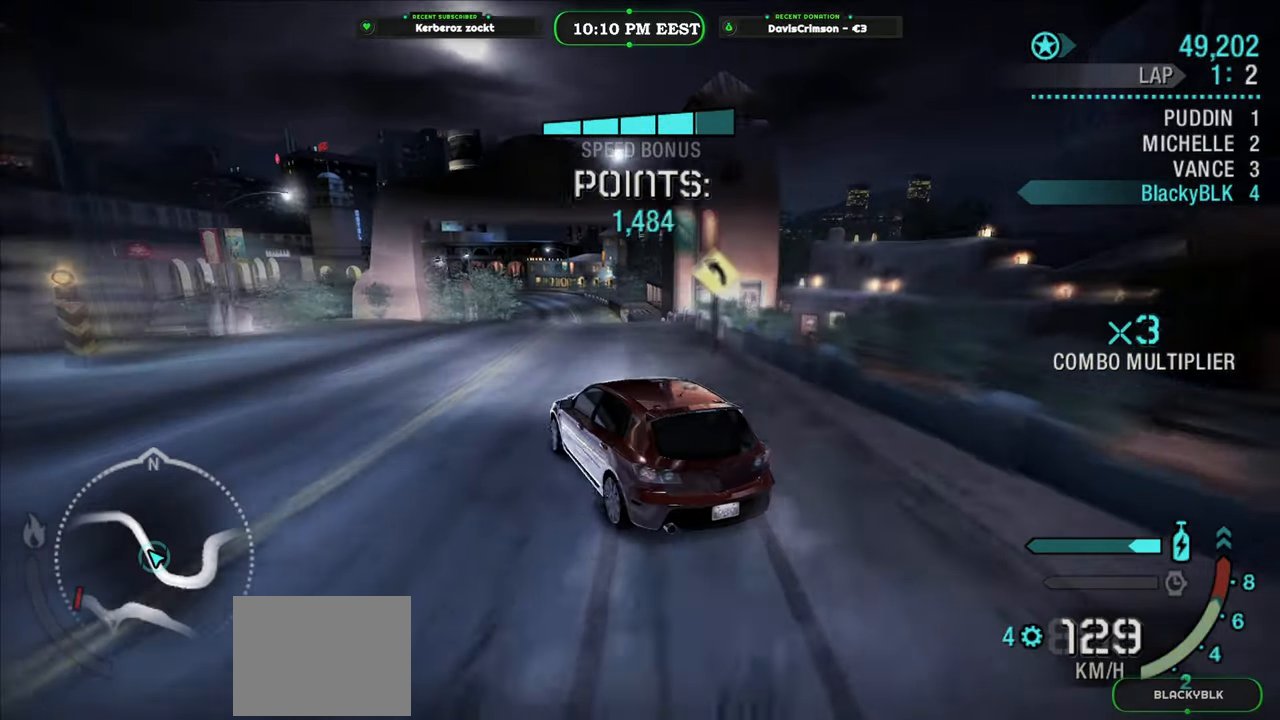
{"buttons": [], "left_stick": "right", "events": [[367, "R2", "up"]]}
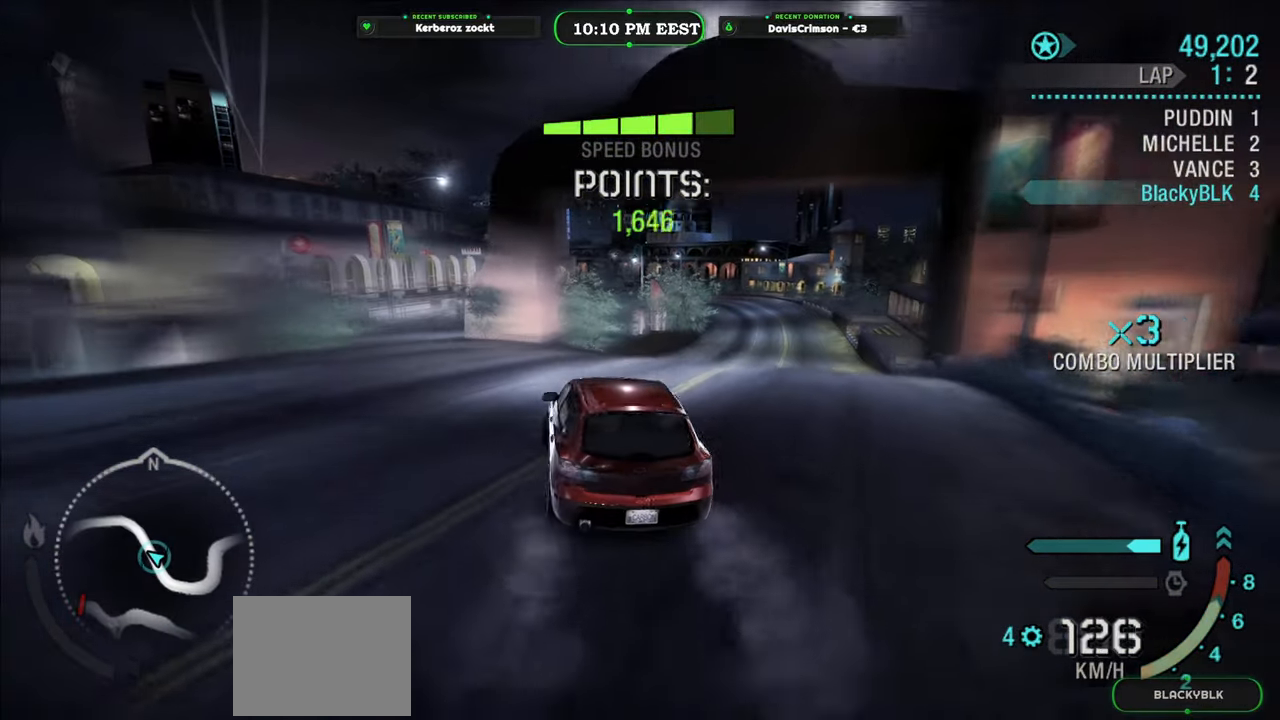
{"buttons": ["R2"], "left_stick": "center", "events": [[283, "R2", "down"], [300, "left_stick", "center"]]}
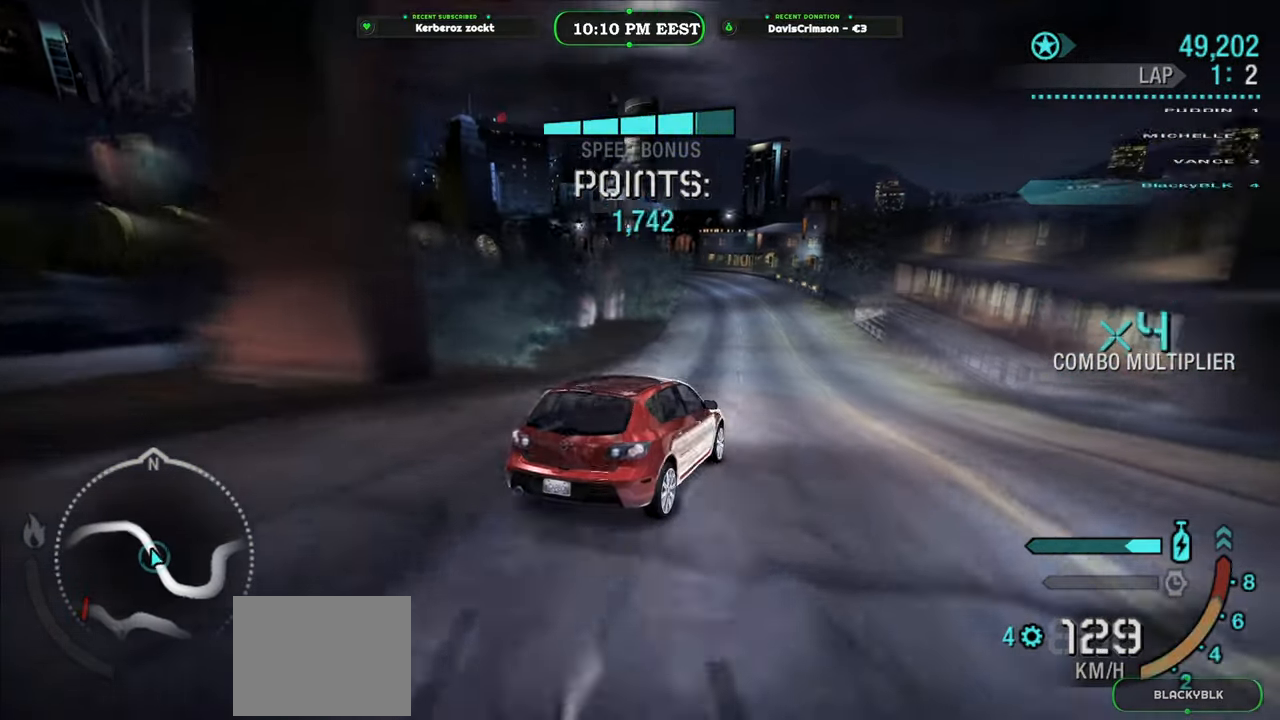
{"buttons": ["R2"], "left_stick": "left", "events": [[167, "left_stick", "left"]]}
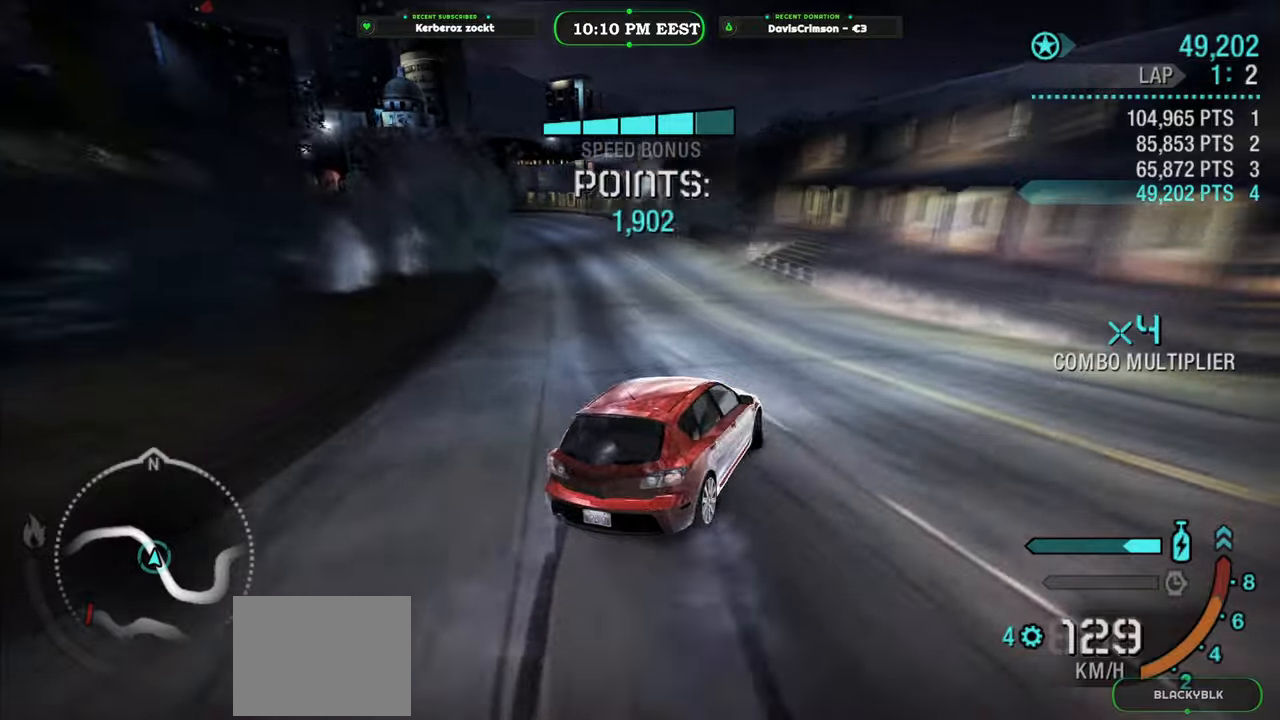
{"buttons": ["R2"], "left_stick": "right", "events": [[250, "left_stick", "center"], [483, "left_stick", "right"]]}
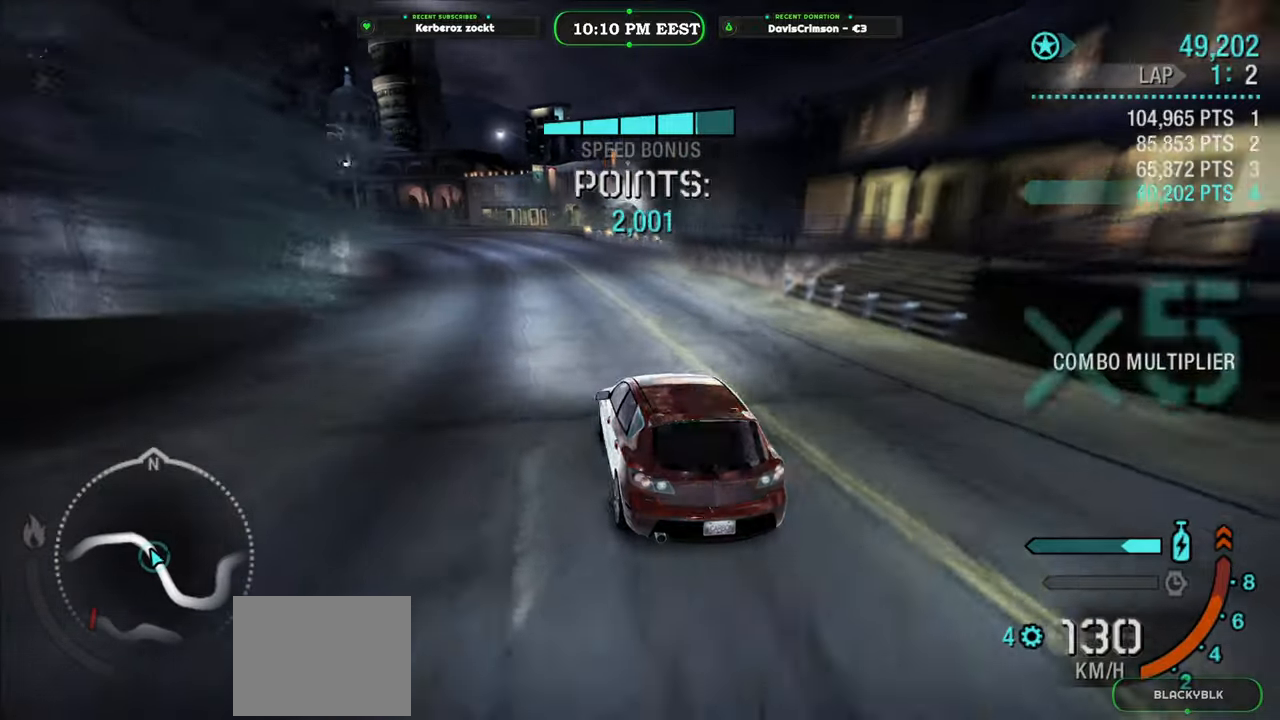
{"buttons": ["R2"], "left_stick": "center", "events": [[167, "left_stick", "center"]]}
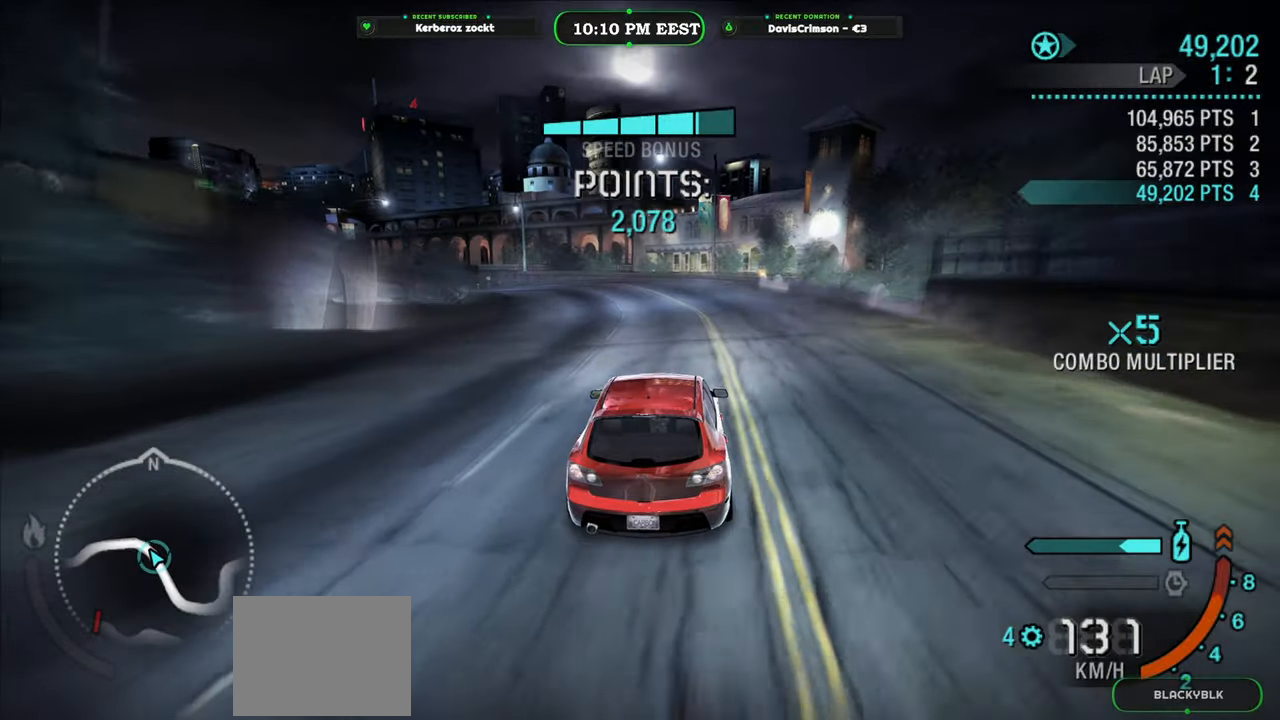
{"buttons": ["R2"], "left_stick": "left", "events": [[133, "left_stick", "left"]]}
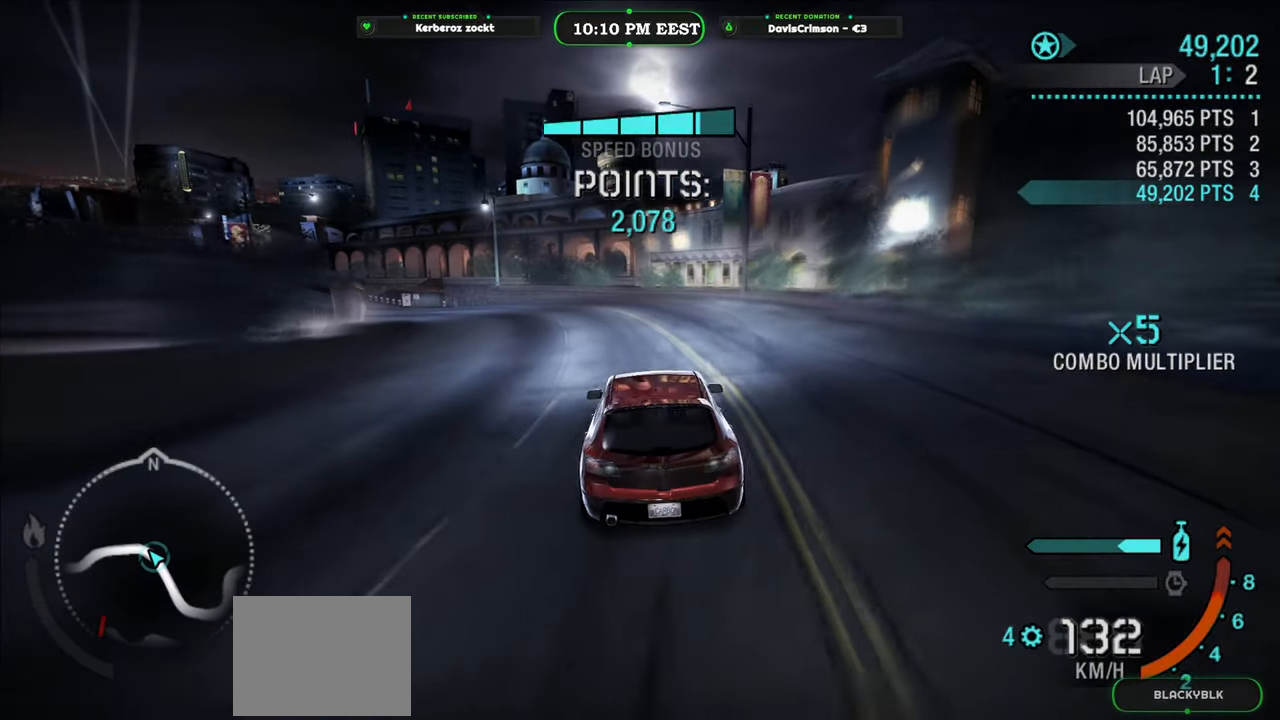
{"buttons": ["R2"], "left_stick": "center", "events": [[367, "left_stick", "center"]]}
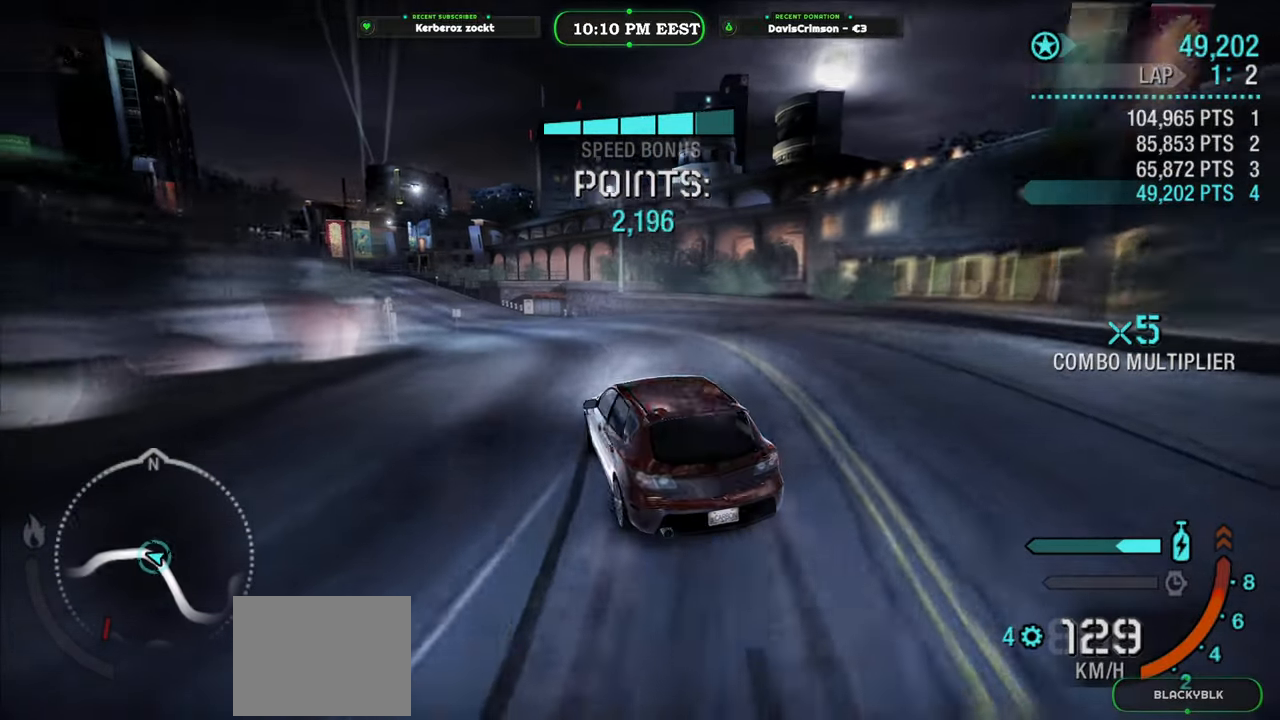
{"buttons": ["R2"], "left_stick": "center", "events": [[233, "left_stick", "left"], [350, "left_stick", "center"]]}
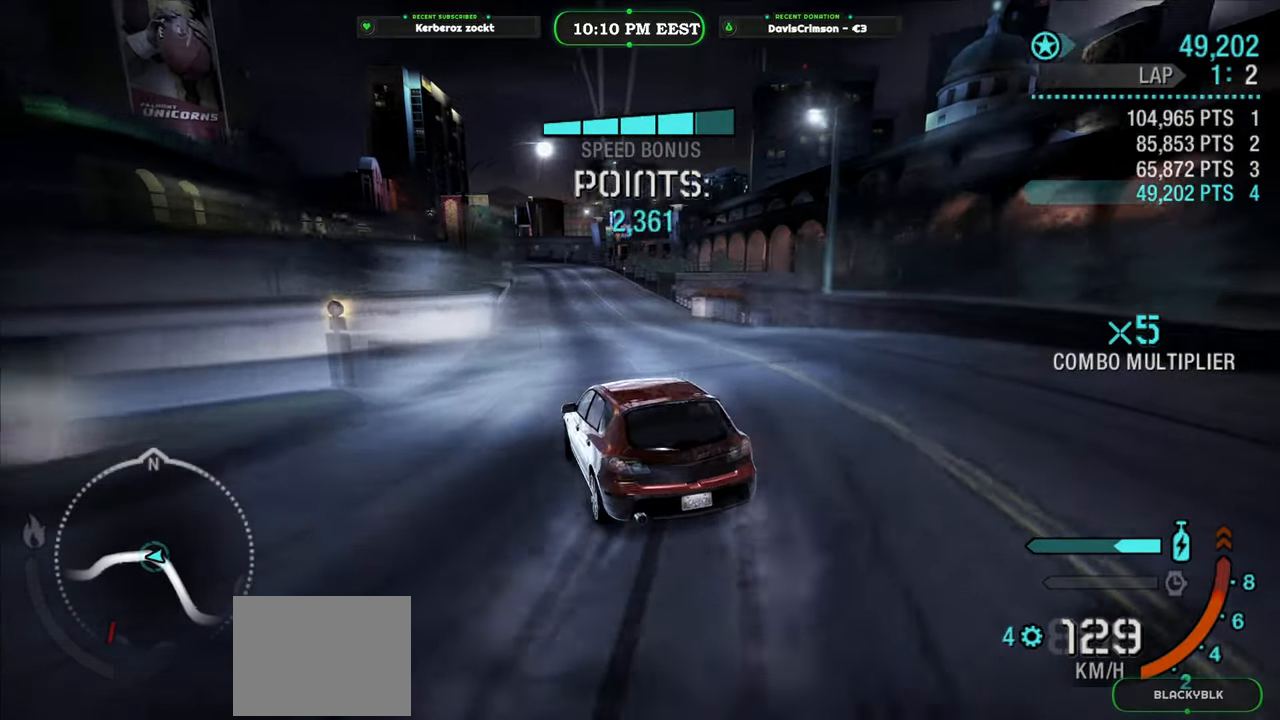
{"buttons": ["R2"], "left_stick": "right", "events": [[17, "left_stick", "left"], [83, "left_stick", "center"], [350, "left_stick", "right"]]}
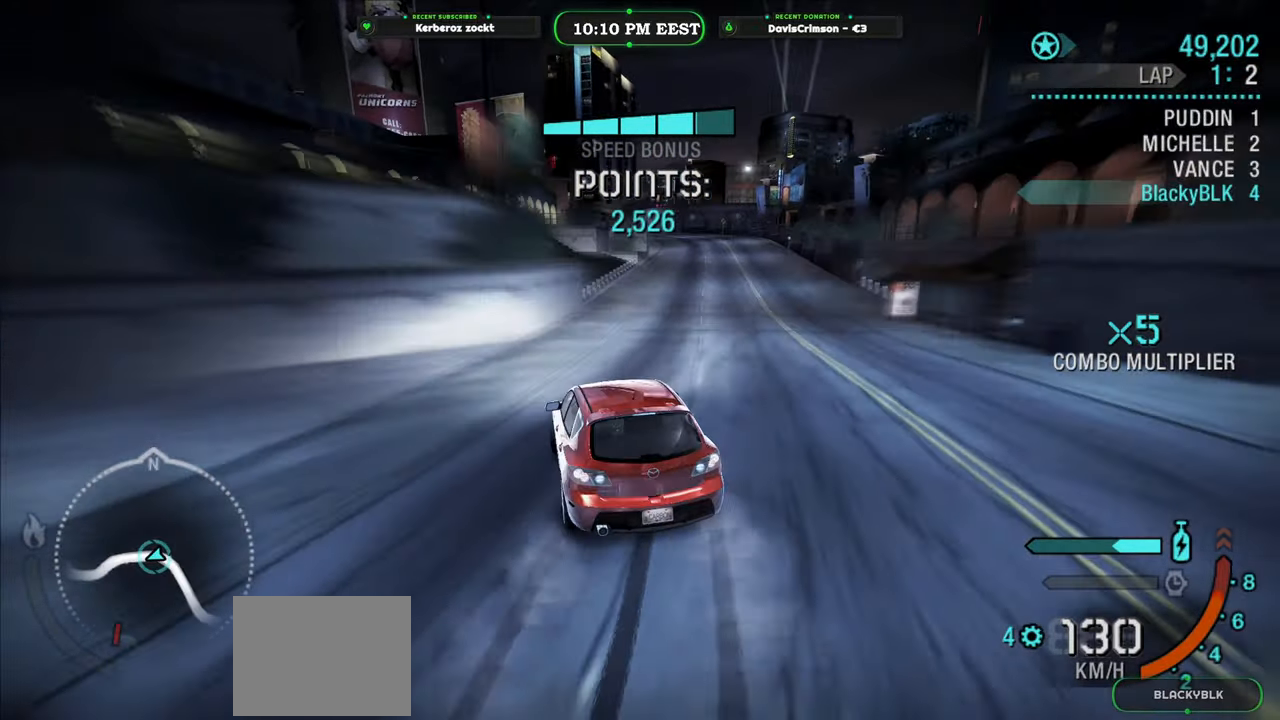
{"buttons": ["R2"], "left_stick": "center", "events": [[483, "left_stick", "center"]]}
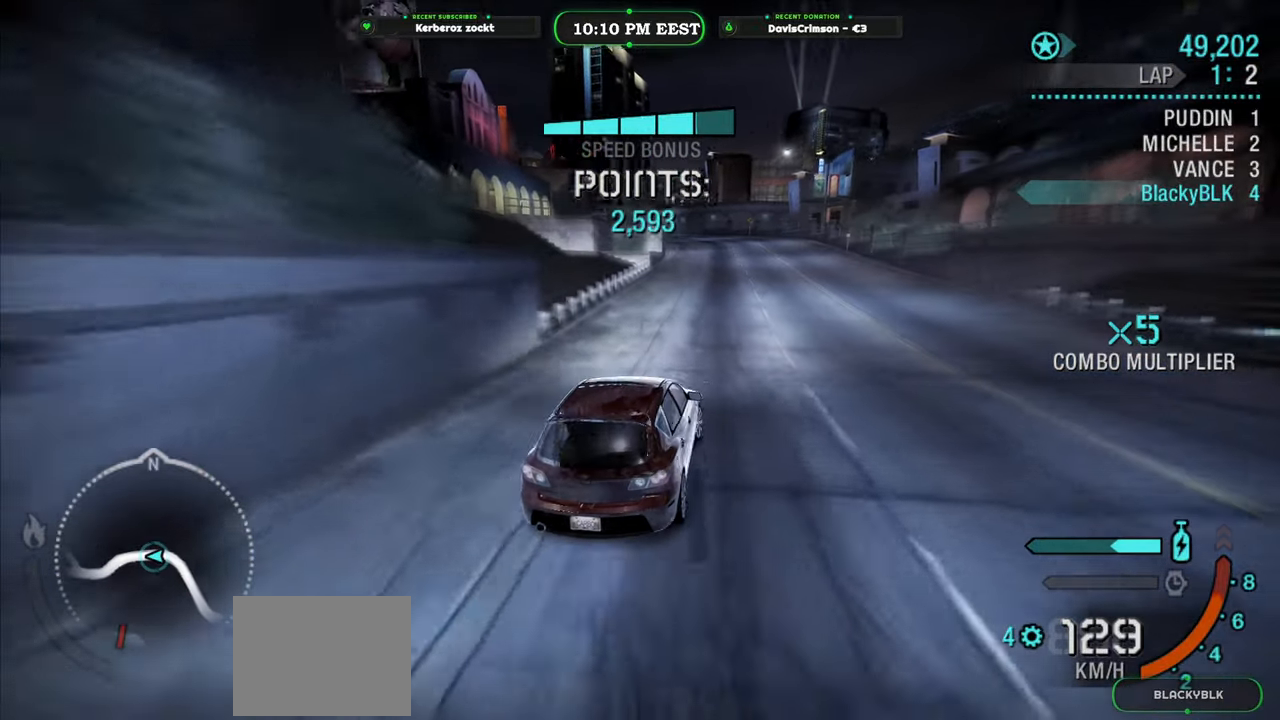
{"buttons": ["R2"], "left_stick": "left", "events": [[283, "left_stick", "left"]]}
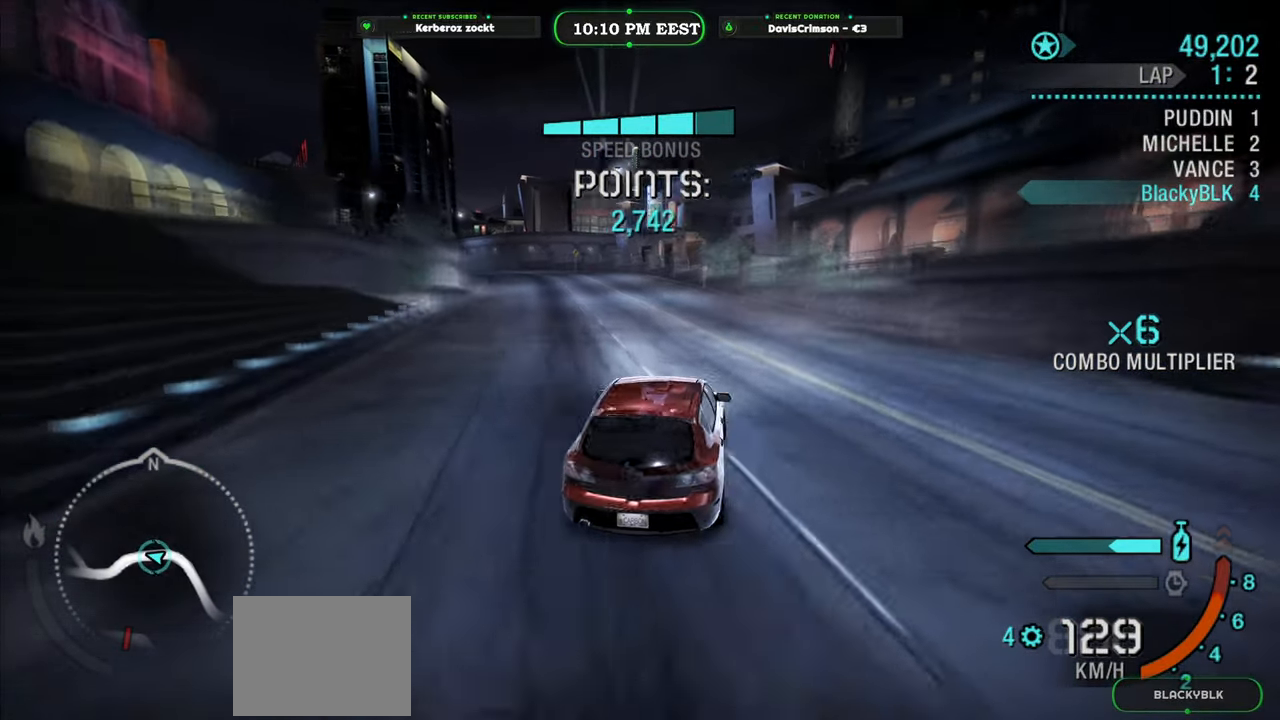
{"buttons": ["R2"], "left_stick": "right", "events": [[433, "left_stick", "center"], [483, "left_stick", "right"]]}
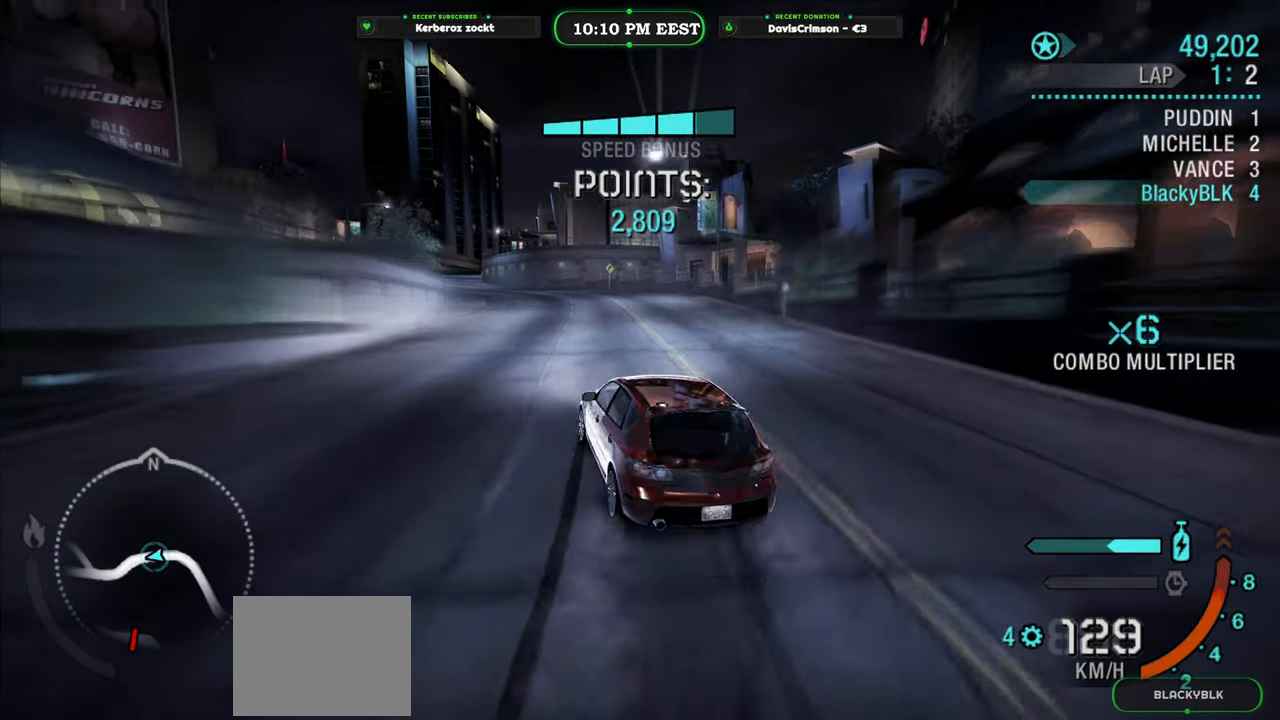
{"buttons": ["R2"], "left_stick": "right", "events": []}
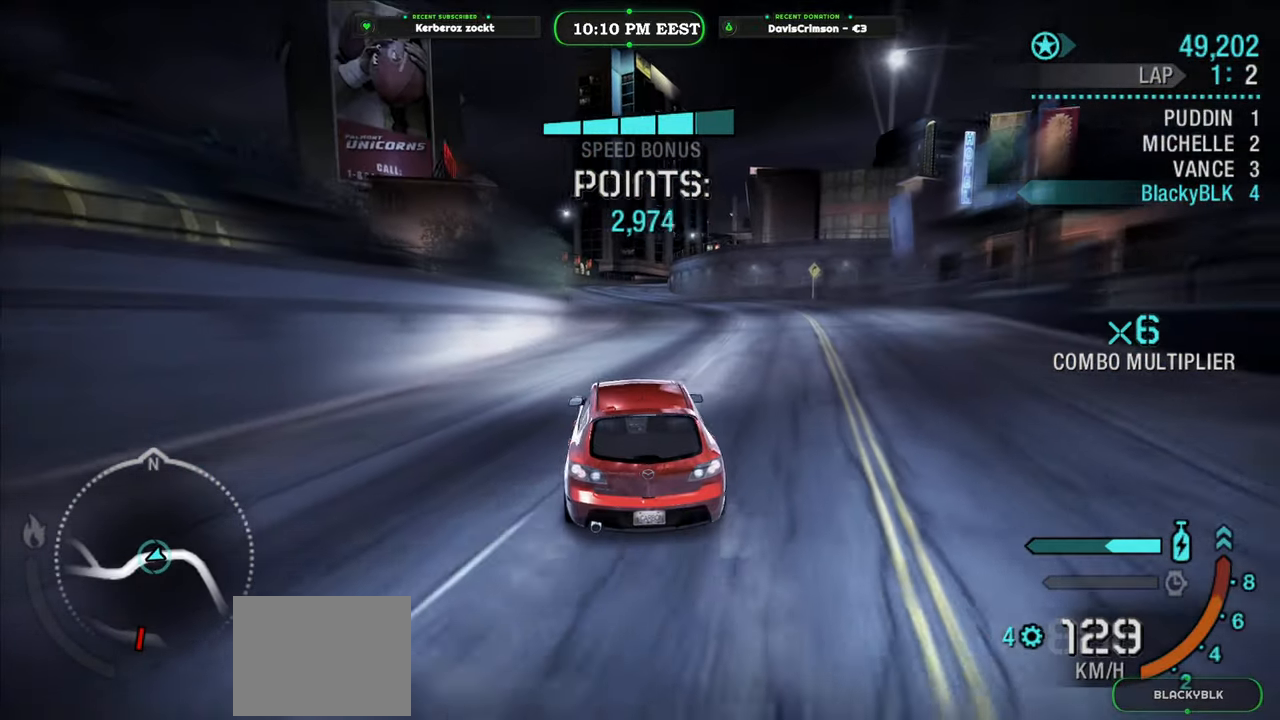
{"buttons": ["R2"], "left_stick": "left", "events": [[183, "left_stick", "center"], [233, "left_stick", "left"]]}
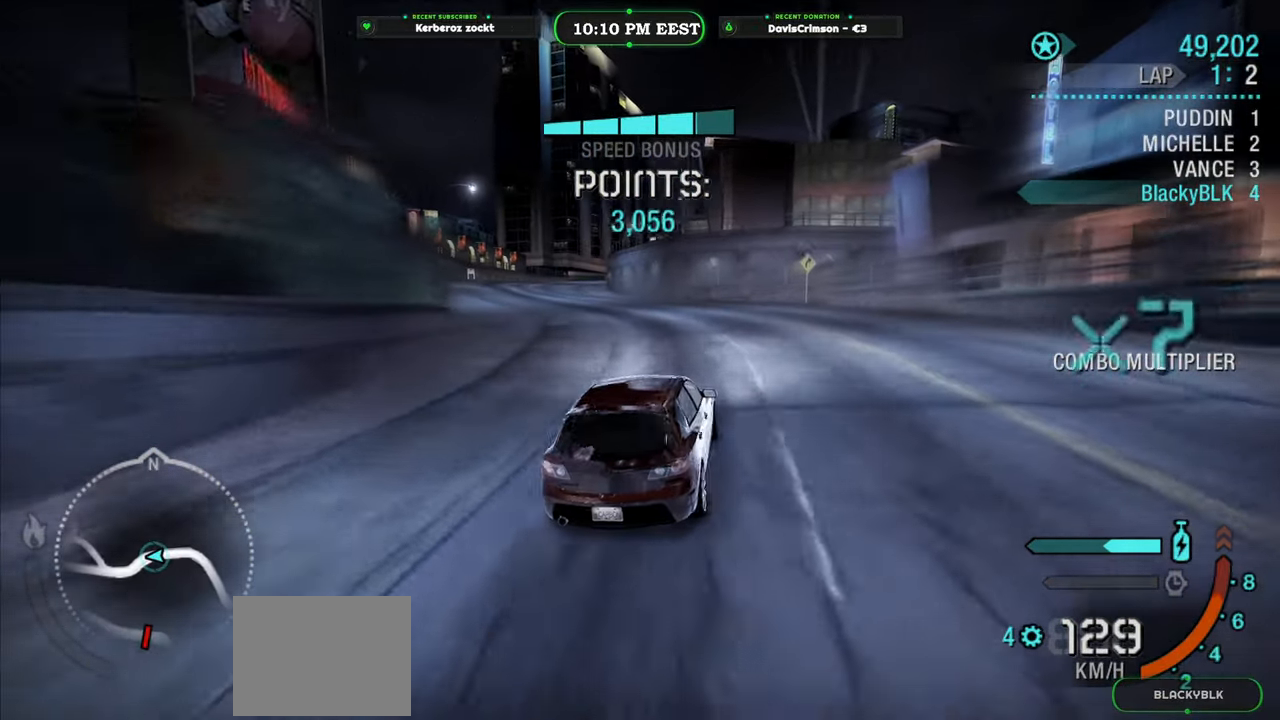
{"buttons": ["R2"], "left_stick": "left", "events": []}
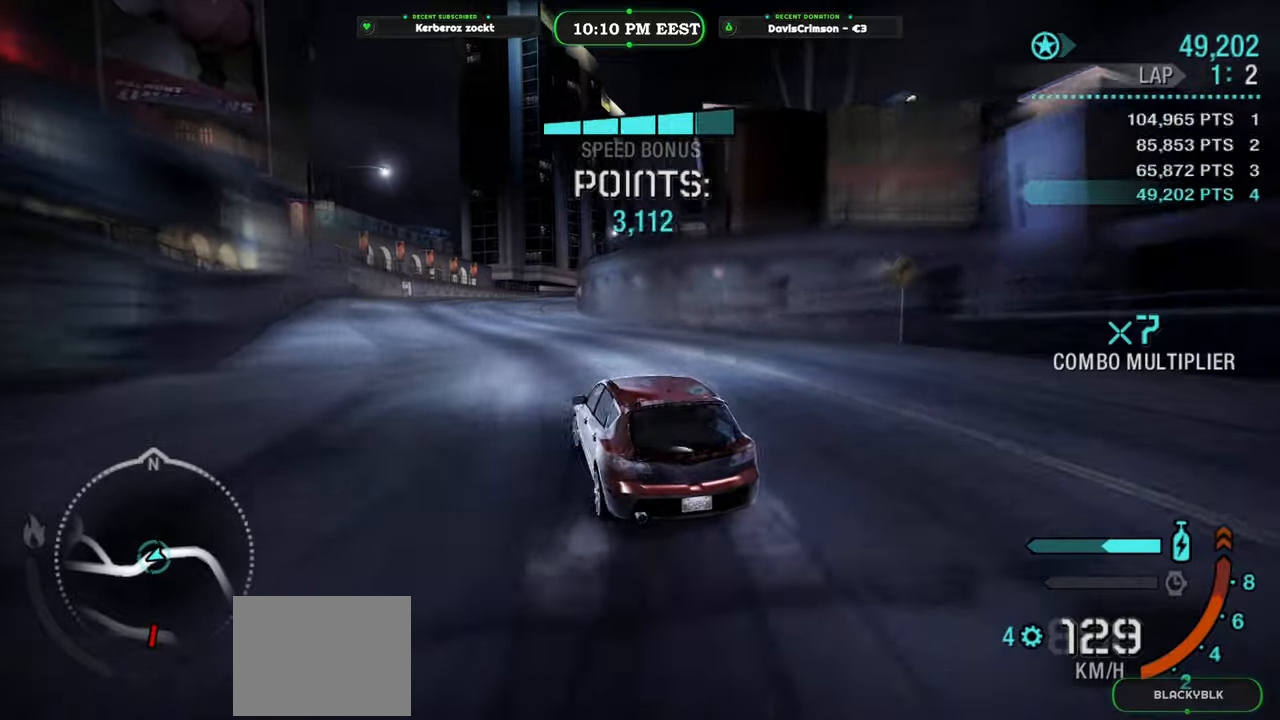
{"buttons": ["R2"], "left_stick": "right", "events": [[100, "left_stick", "center"], [367, "left_stick", "right"]]}
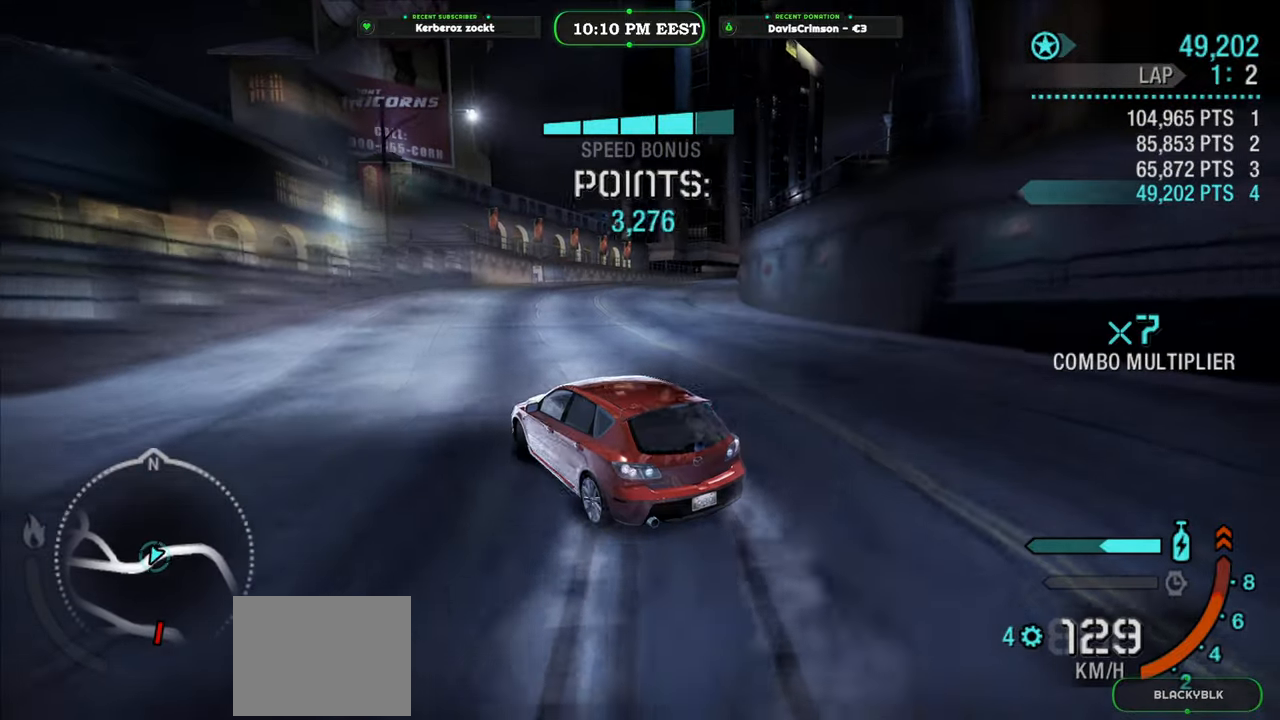
{"buttons": ["R2"], "left_stick": "right", "events": []}
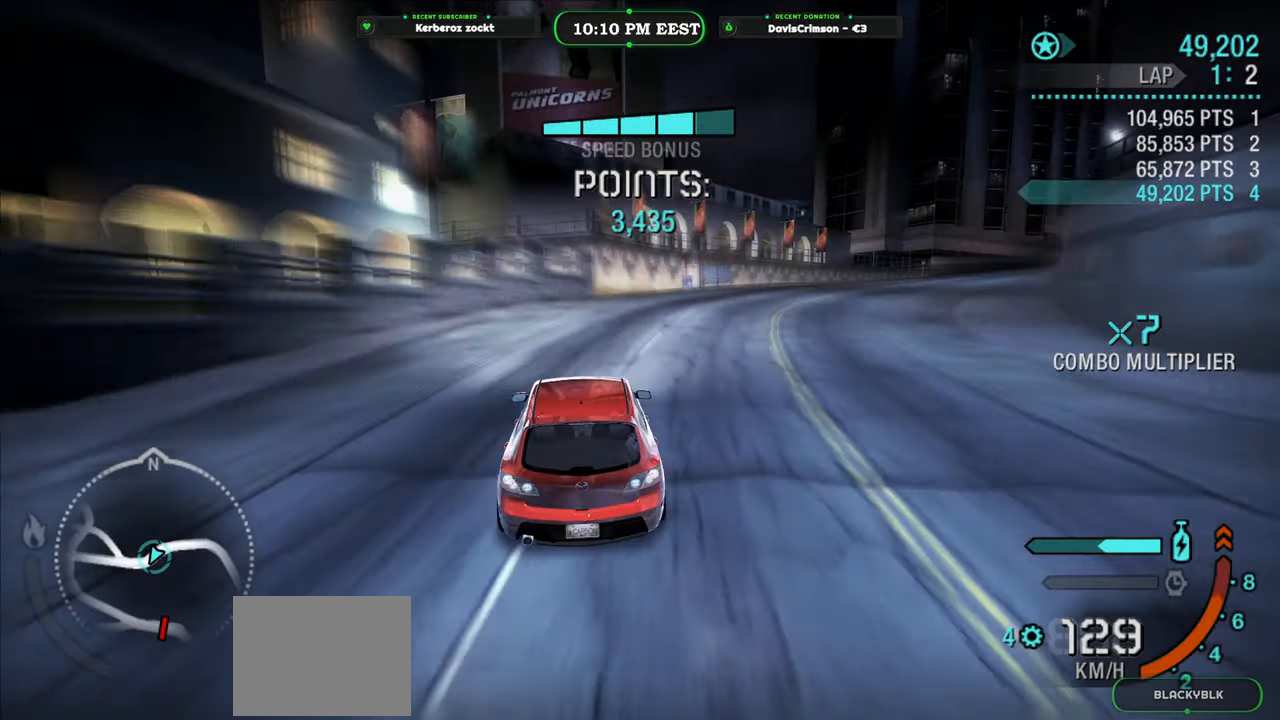
{"buttons": ["R2"], "left_stick": "center", "events": [[17, "R2", "up"], [317, "R2", "down"], [400, "left_stick", "center"]]}
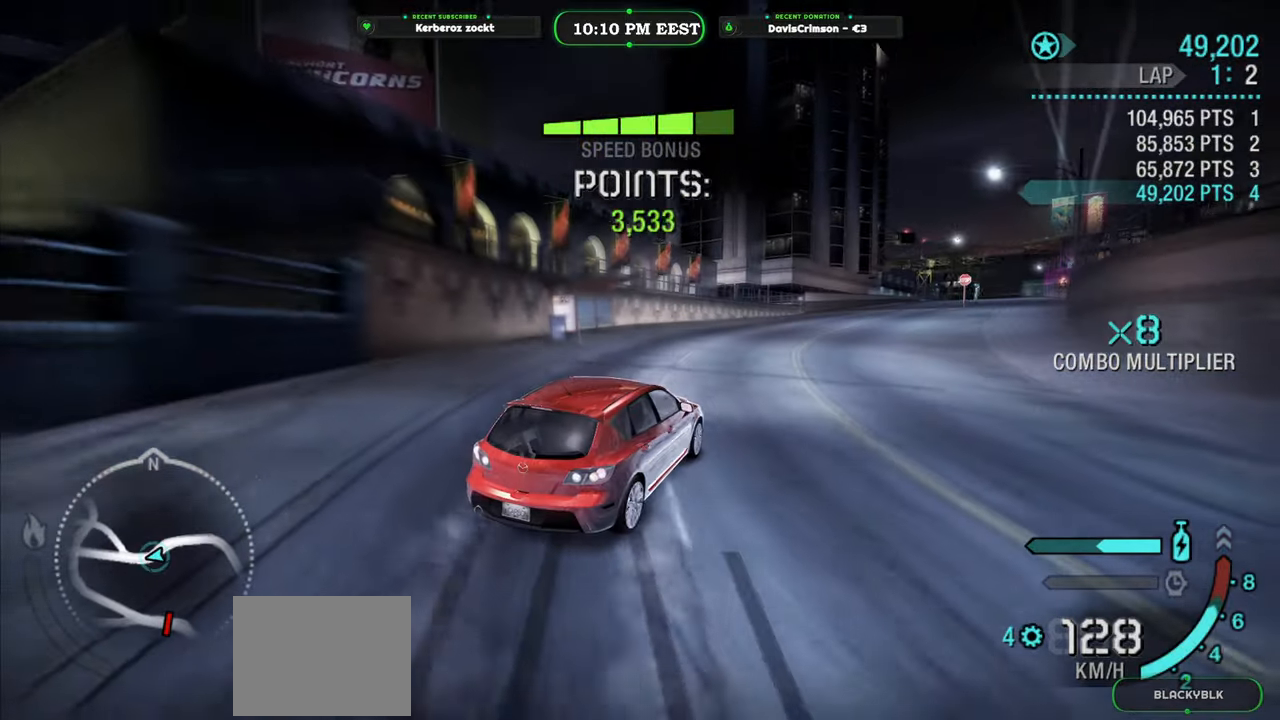
{"buttons": ["R2"], "left_stick": "center", "events": []}
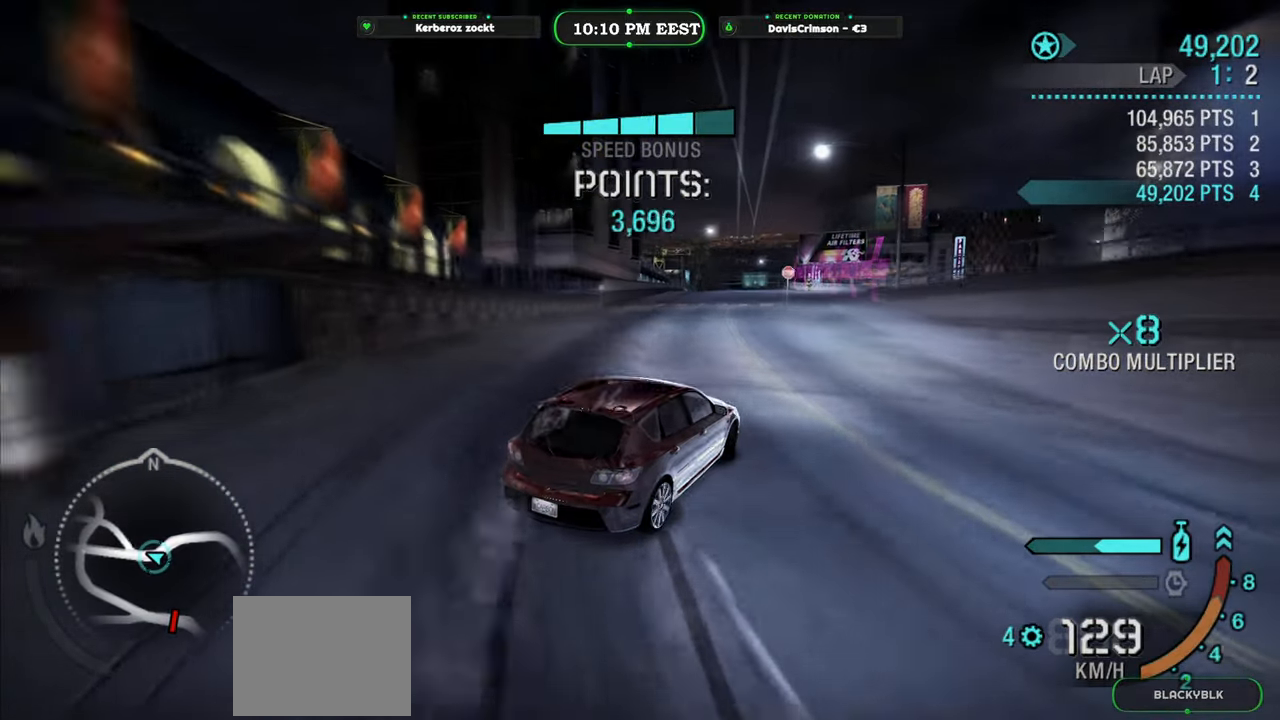
{"buttons": ["R2"], "left_stick": "left", "events": [[400, "left_stick", "left"]]}
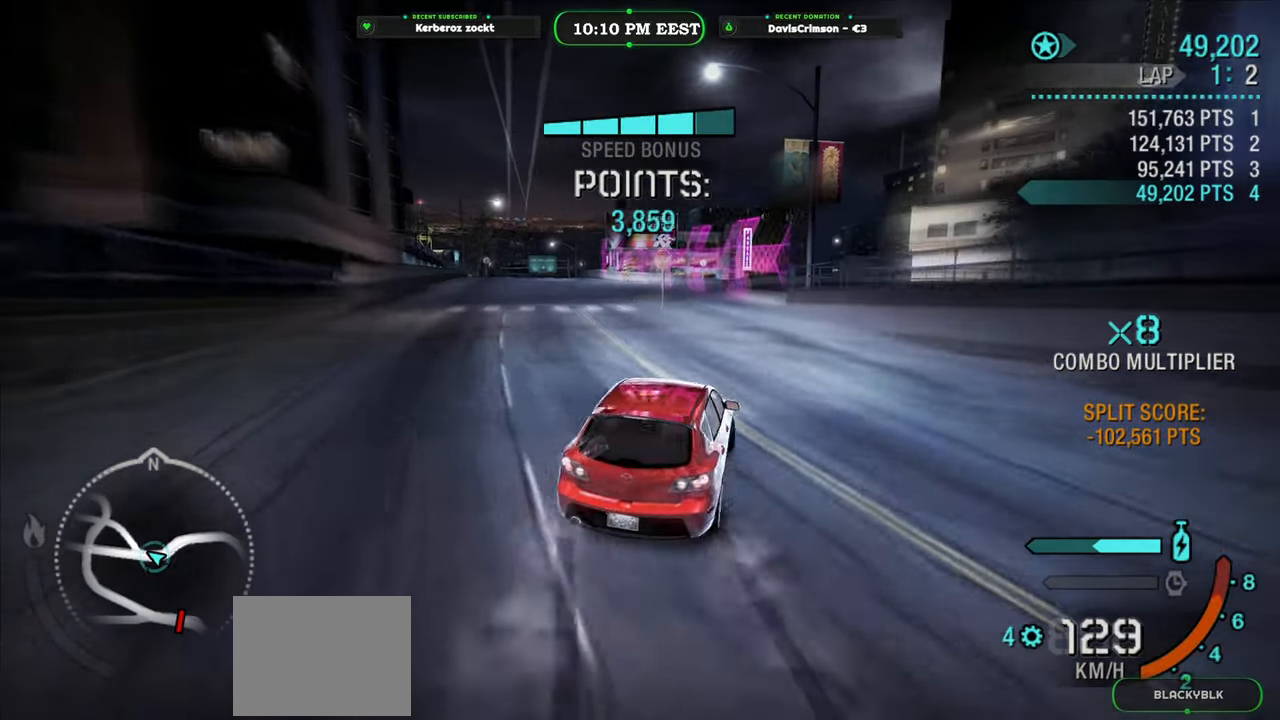
{"buttons": ["R2"], "left_stick": "center", "events": [[483, "left_stick", "center"]]}
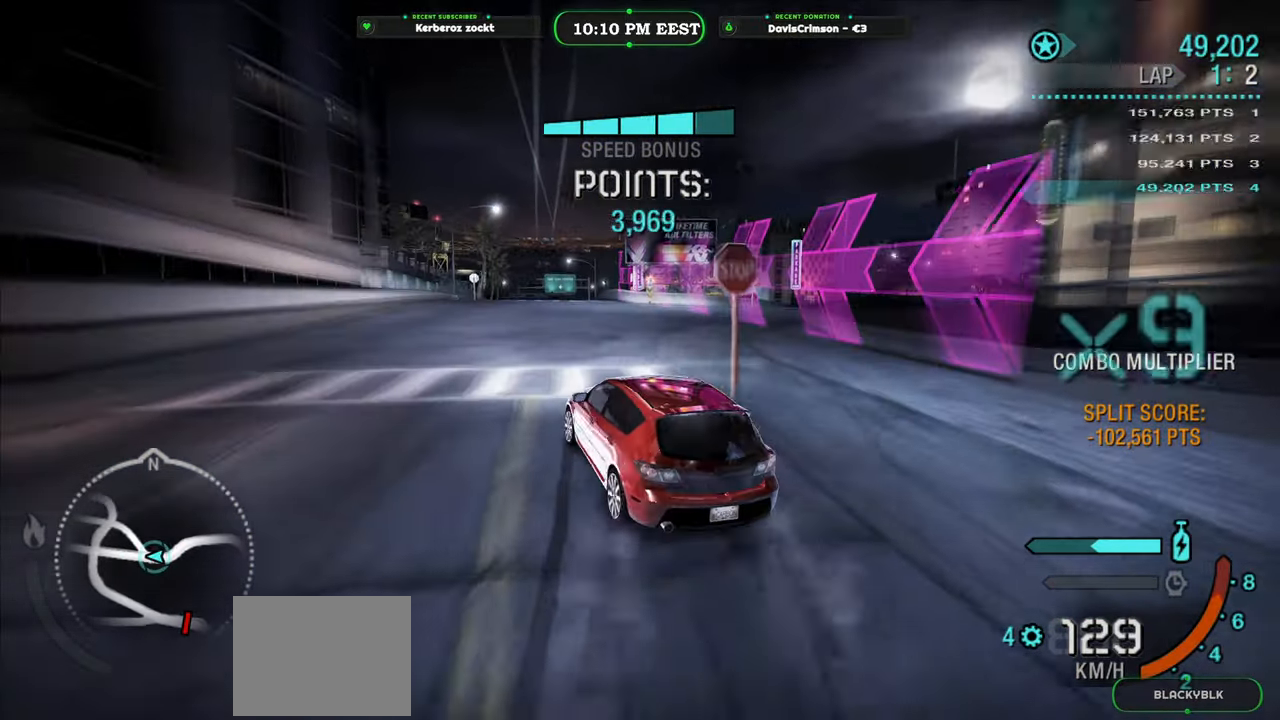
{"buttons": [], "left_stick": "right", "events": [[83, "left_stick", "right"], [500, "R2", "up"]]}
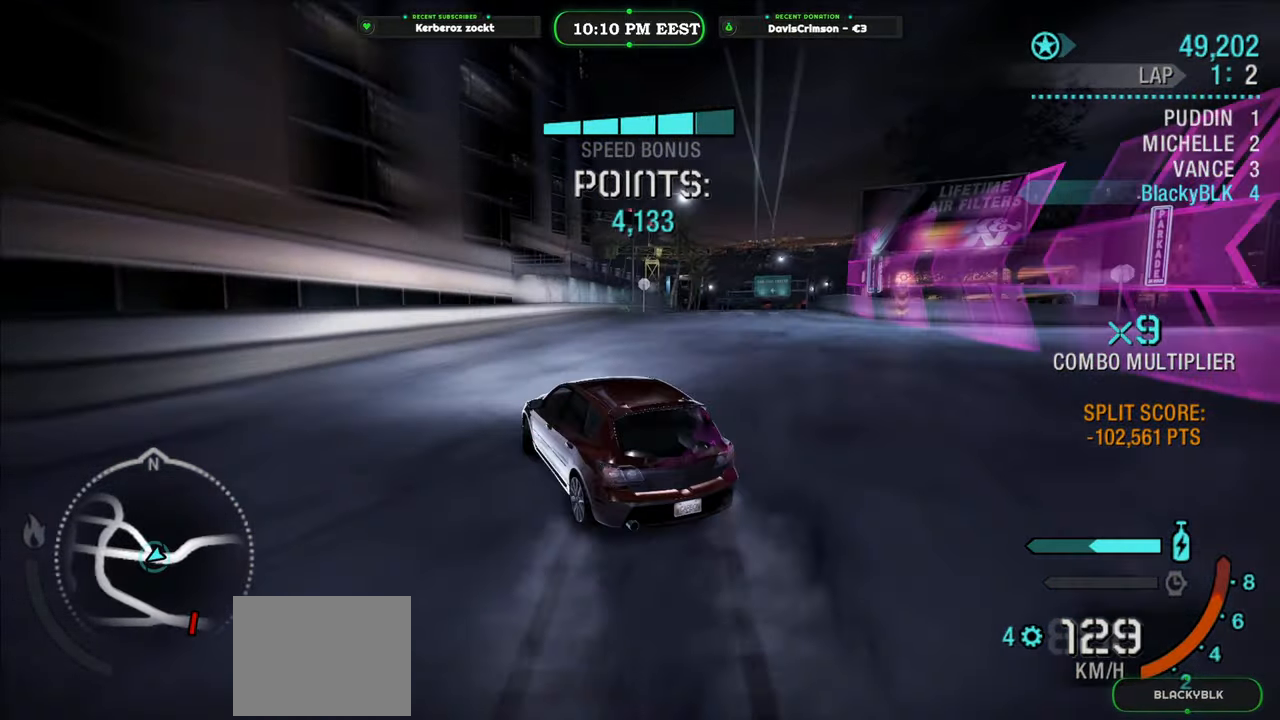
{"buttons": [], "left_stick": "right", "events": []}